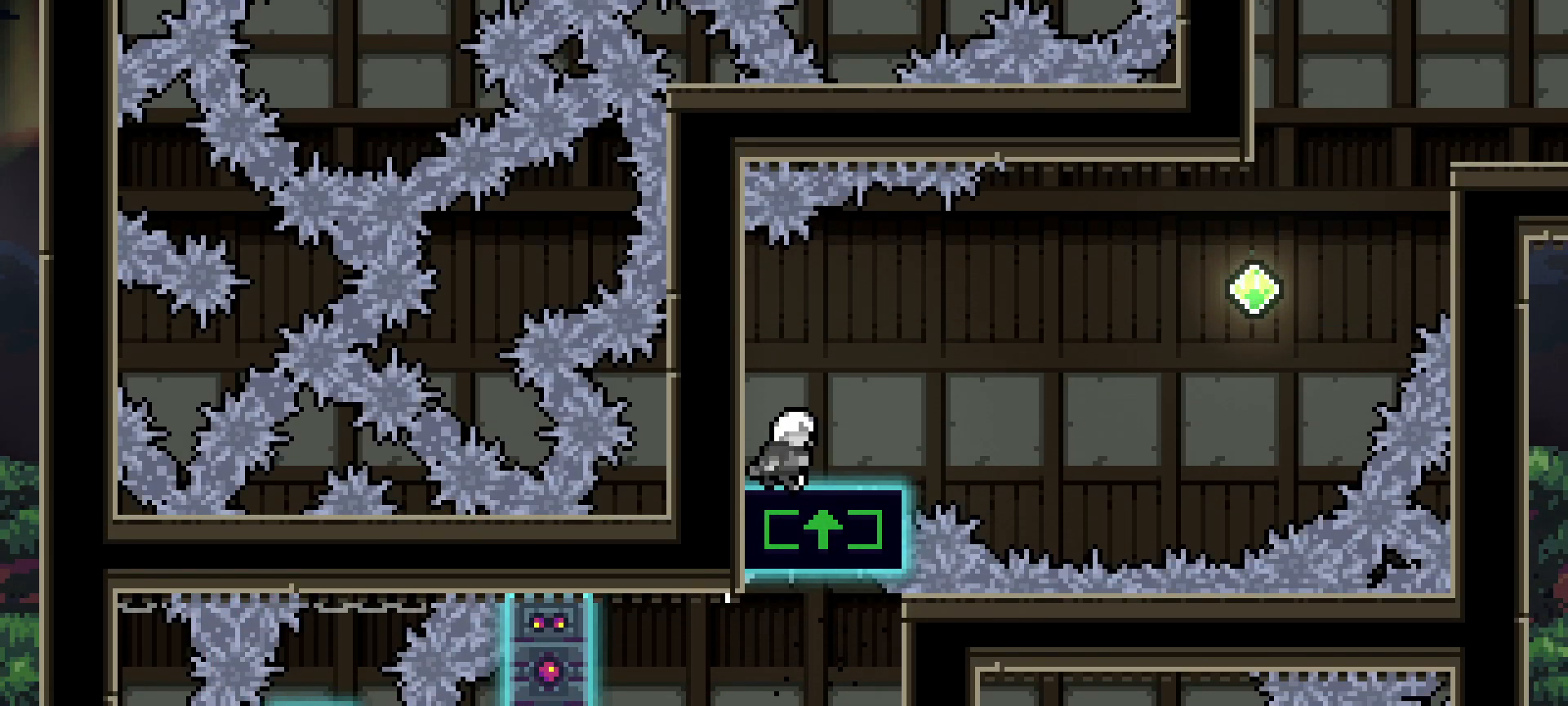
Gameplay with keyboard; each line is a JSON object with the keys held at the frame after it. "events" lists presses ("down") and releases ("up") of "dash", "demo", "down", "grab", "jg", "jump", "left", "right" and "up" between this image and that frame as [ms after this image, input, new state], when the widget could be followed in between. No other keys are recorded. Mouse input is not recorded. Key names are as the overlay labels them; some are game actions (e.g. jump) rather than physical keys.
{"keys": ["dash", "down", "grab", "right"], "events": [[233, "grab", "down"], [417, "dash", "down"], [417, "down", "down"], [417, "right", "down"]]}
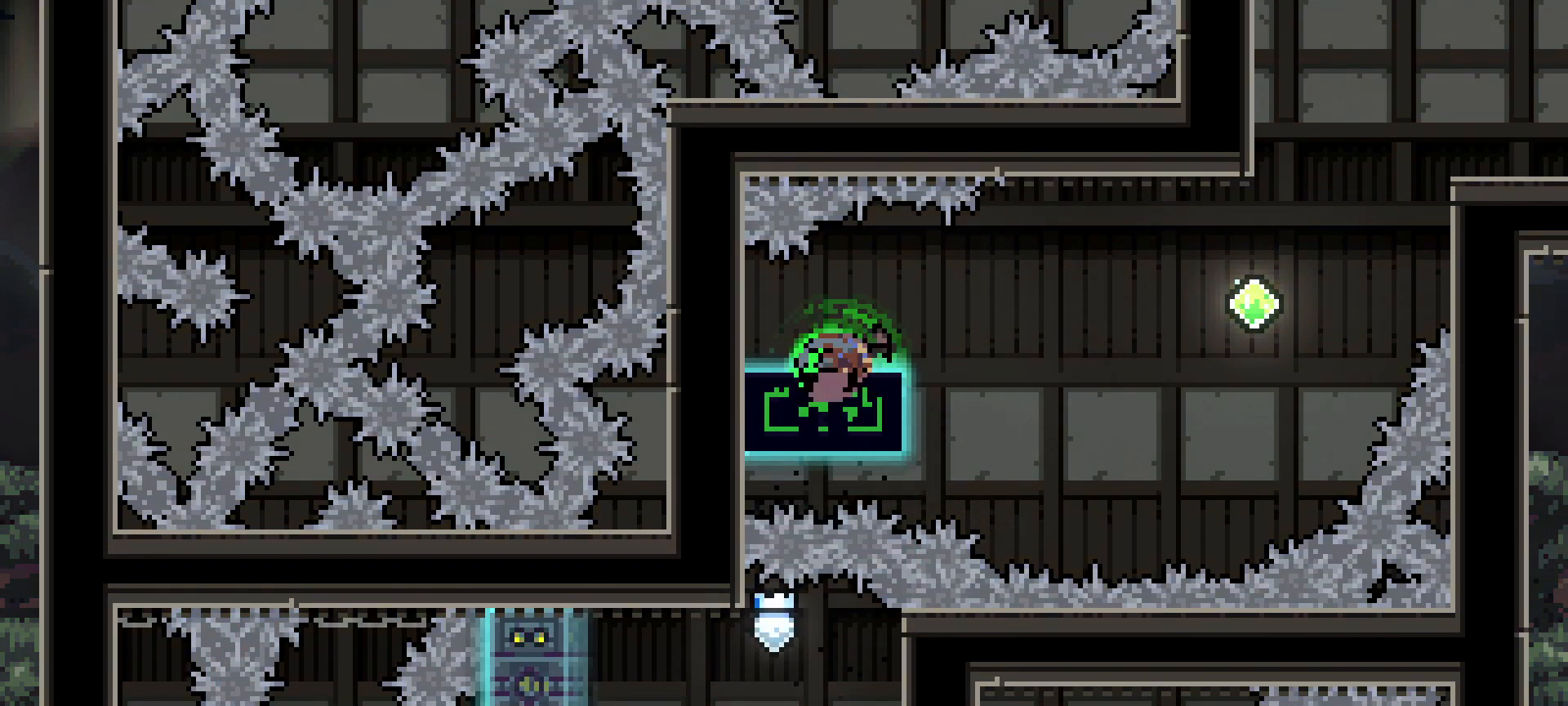
{"keys": ["dash", "grab", "right", "up"], "events": [[17, "jump", "down"], [50, "dash", "up"], [150, "down", "up"], [200, "jump", "up"], [283, "dash", "down"], [283, "up", "down"]]}
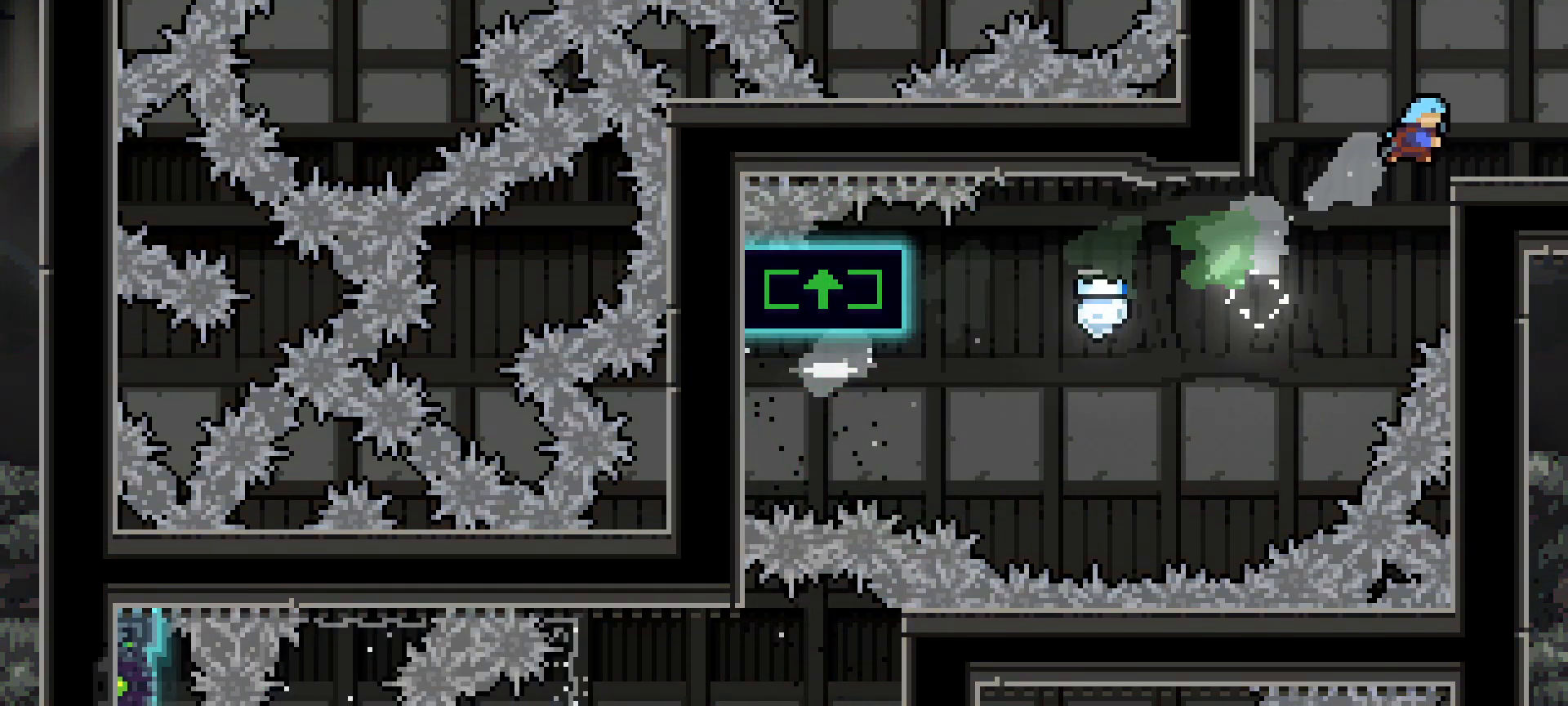
{"keys": ["grab", "right"], "events": [[17, "dash", "up"], [117, "up", "up"]]}
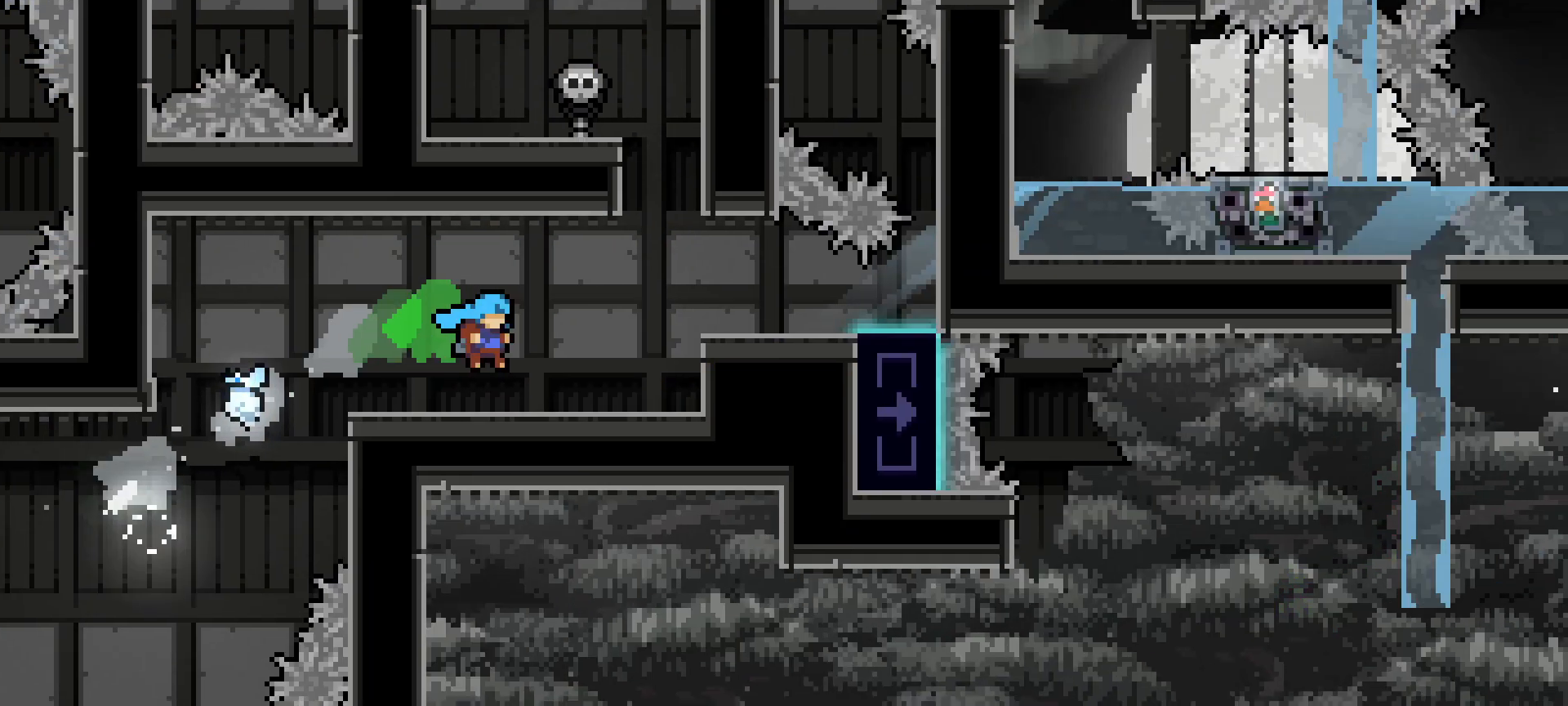
{"keys": ["right"], "events": [[467, "grab", "up"]]}
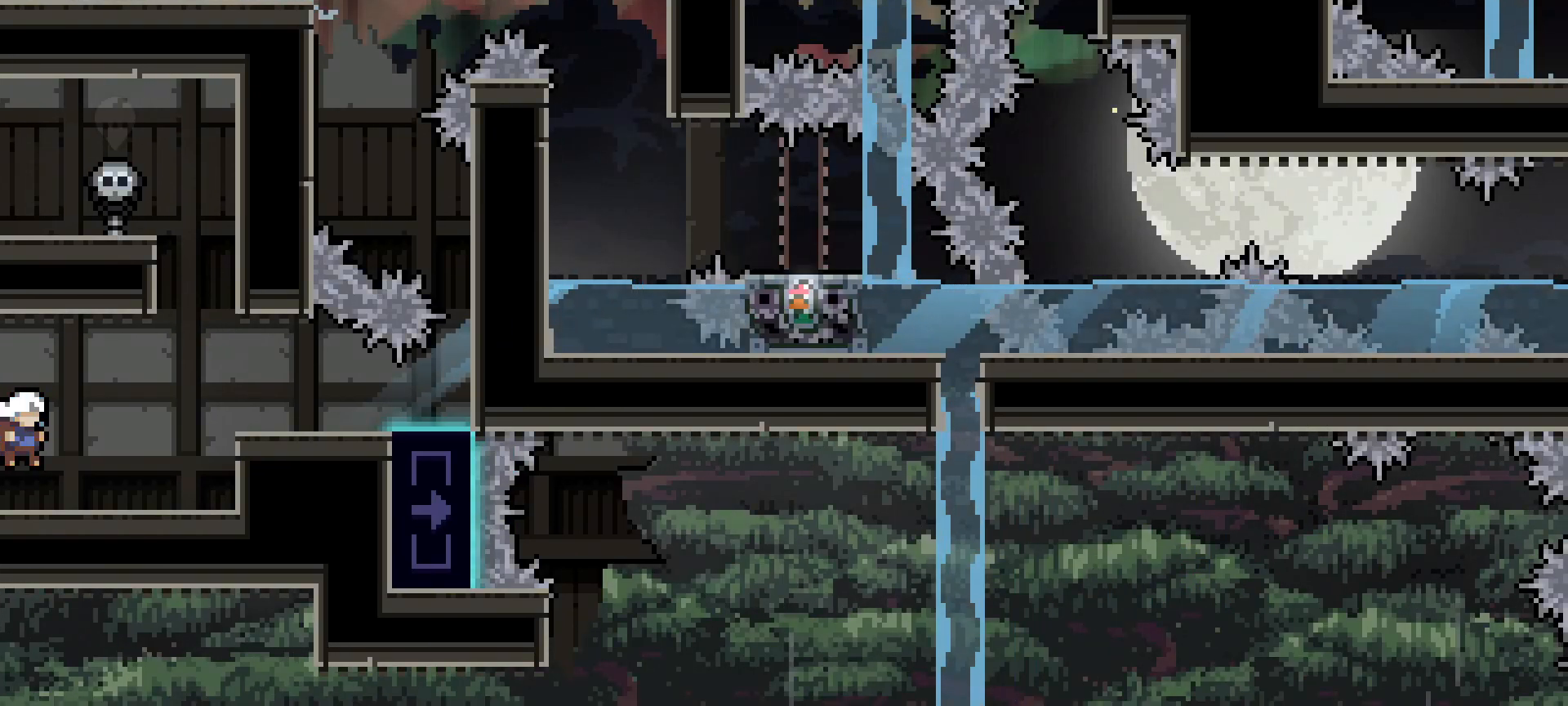
{"keys": ["grab", "right"], "events": [[100, "right", "up"], [433, "grab", "down"], [433, "right", "down"]]}
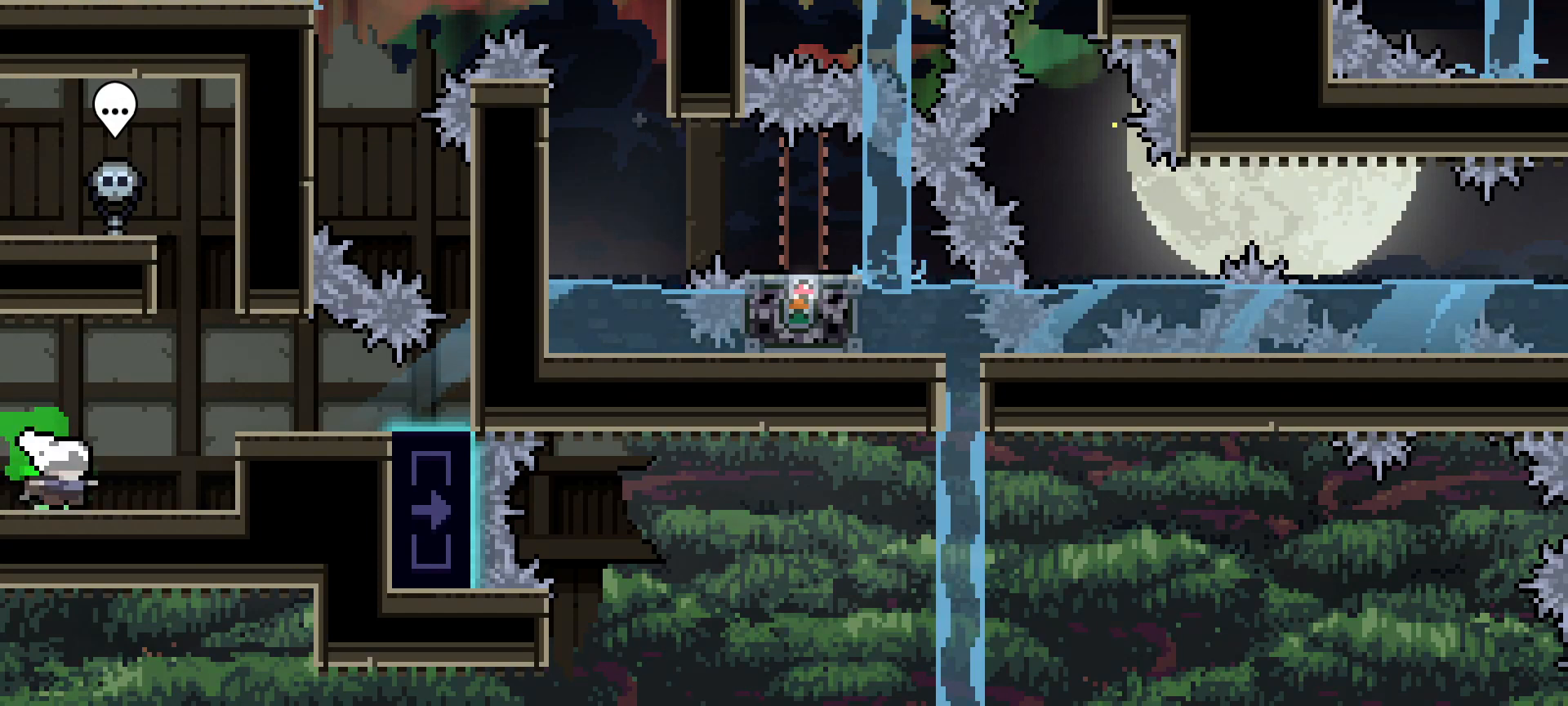
{"keys": ["grab", "jump"], "events": [[400, "right", "up"], [450, "jump", "down"]]}
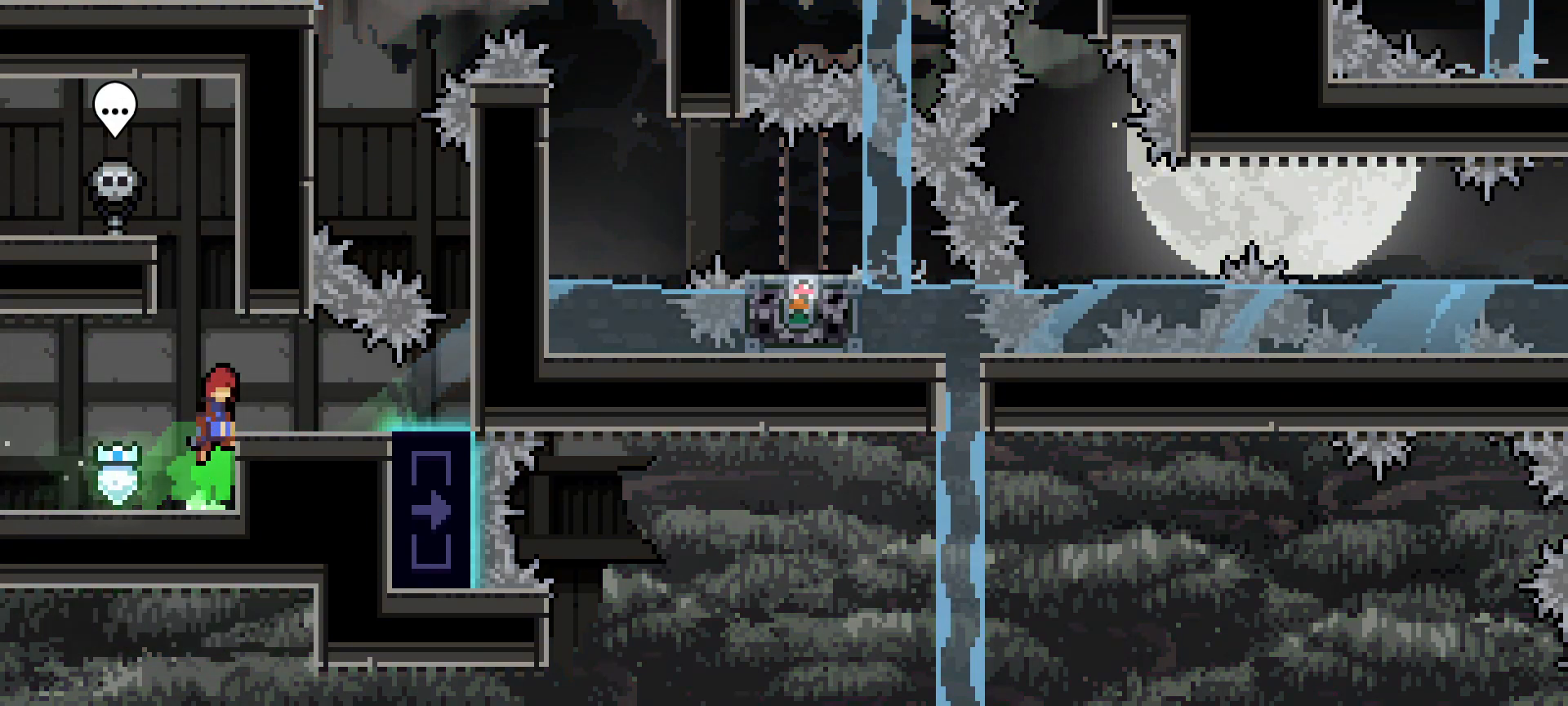
{"keys": ["grab"], "events": [[83, "jump", "up"], [83, "right", "down"], [183, "right", "up"]]}
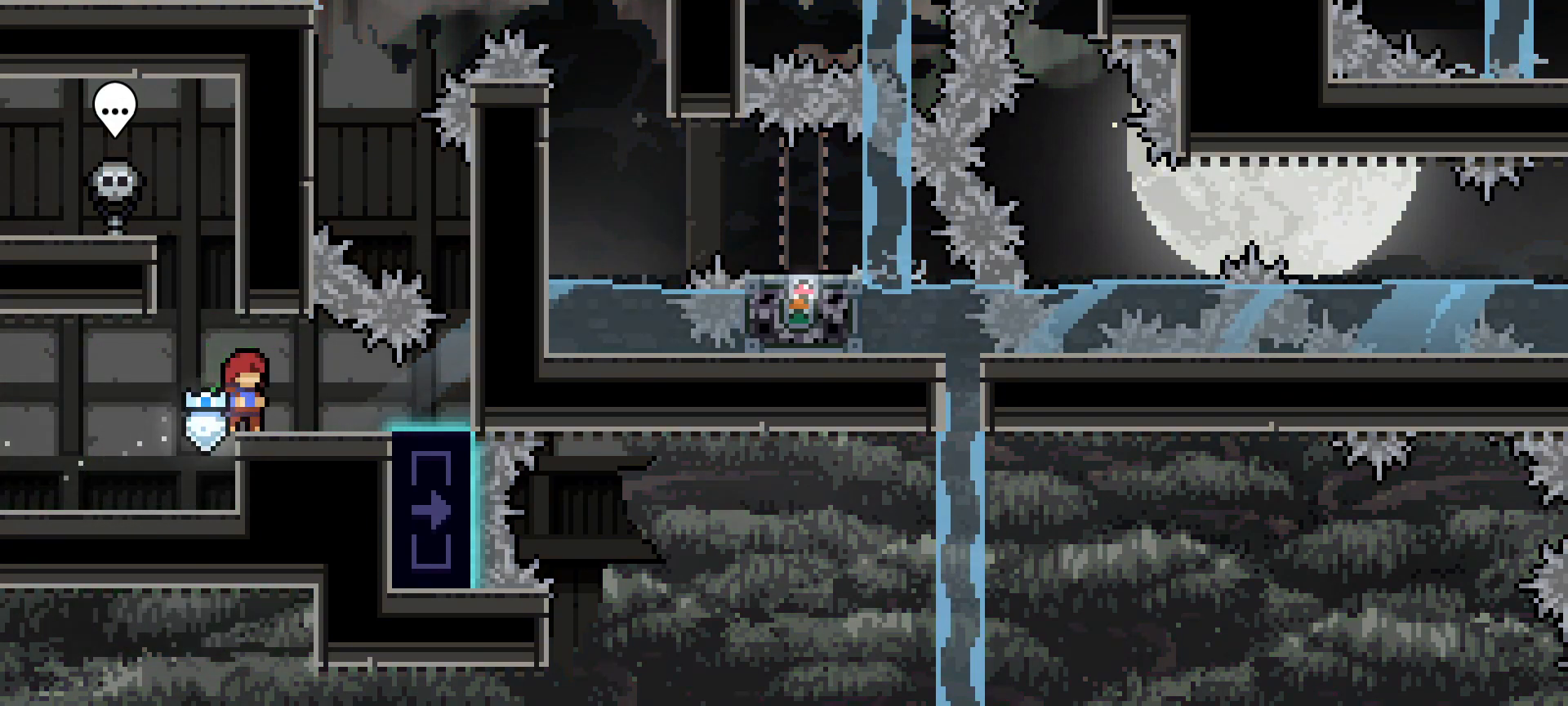
{"keys": ["grab"], "events": []}
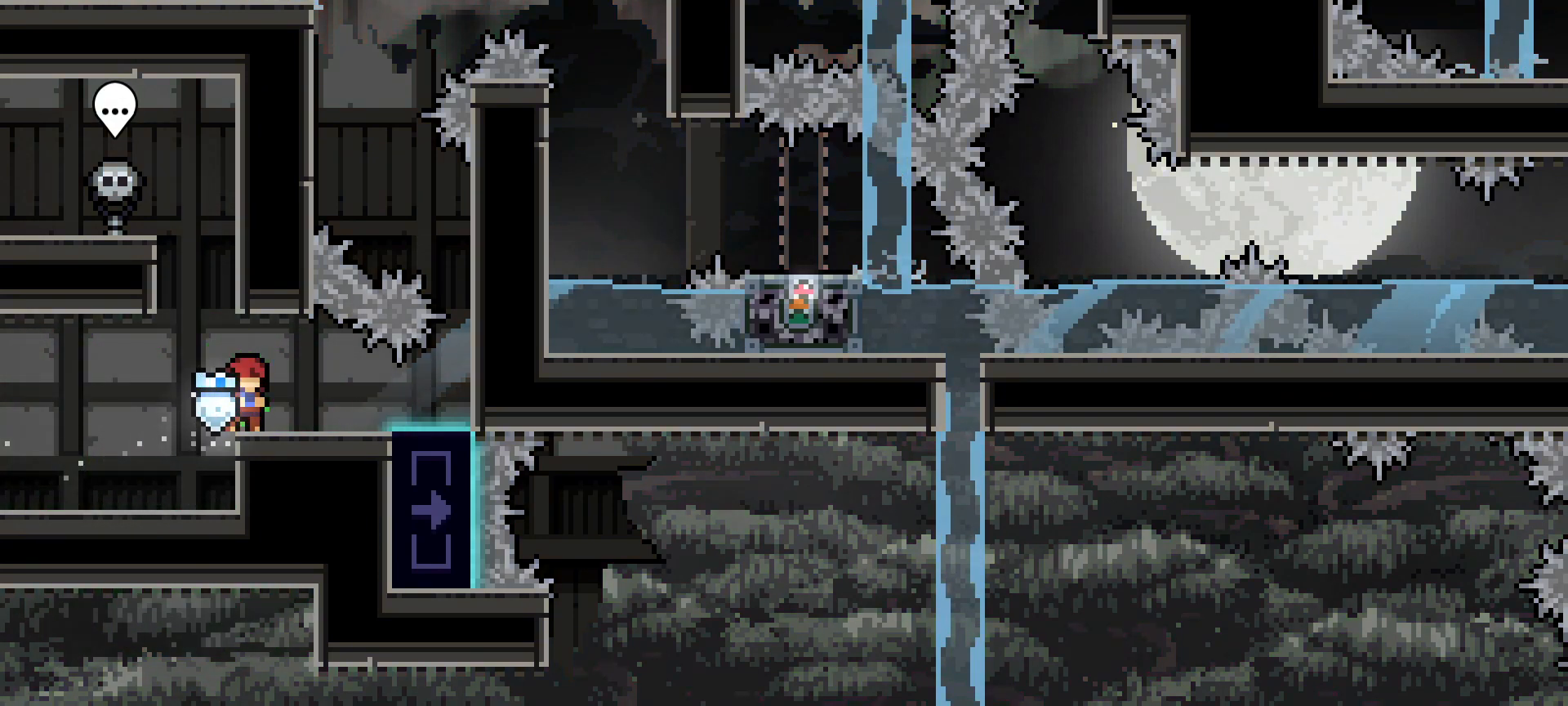
{"keys": ["grab"], "events": []}
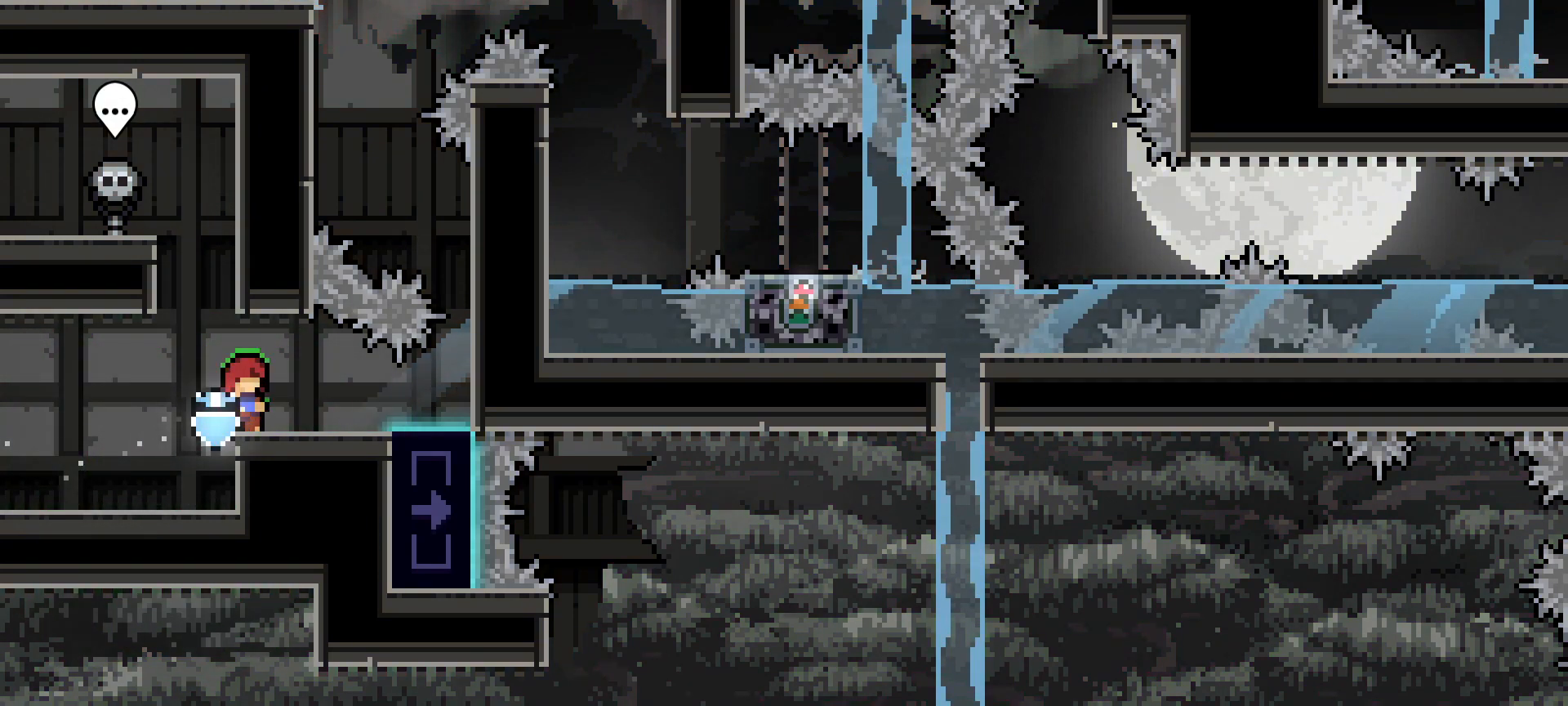
{"keys": ["grab"], "events": []}
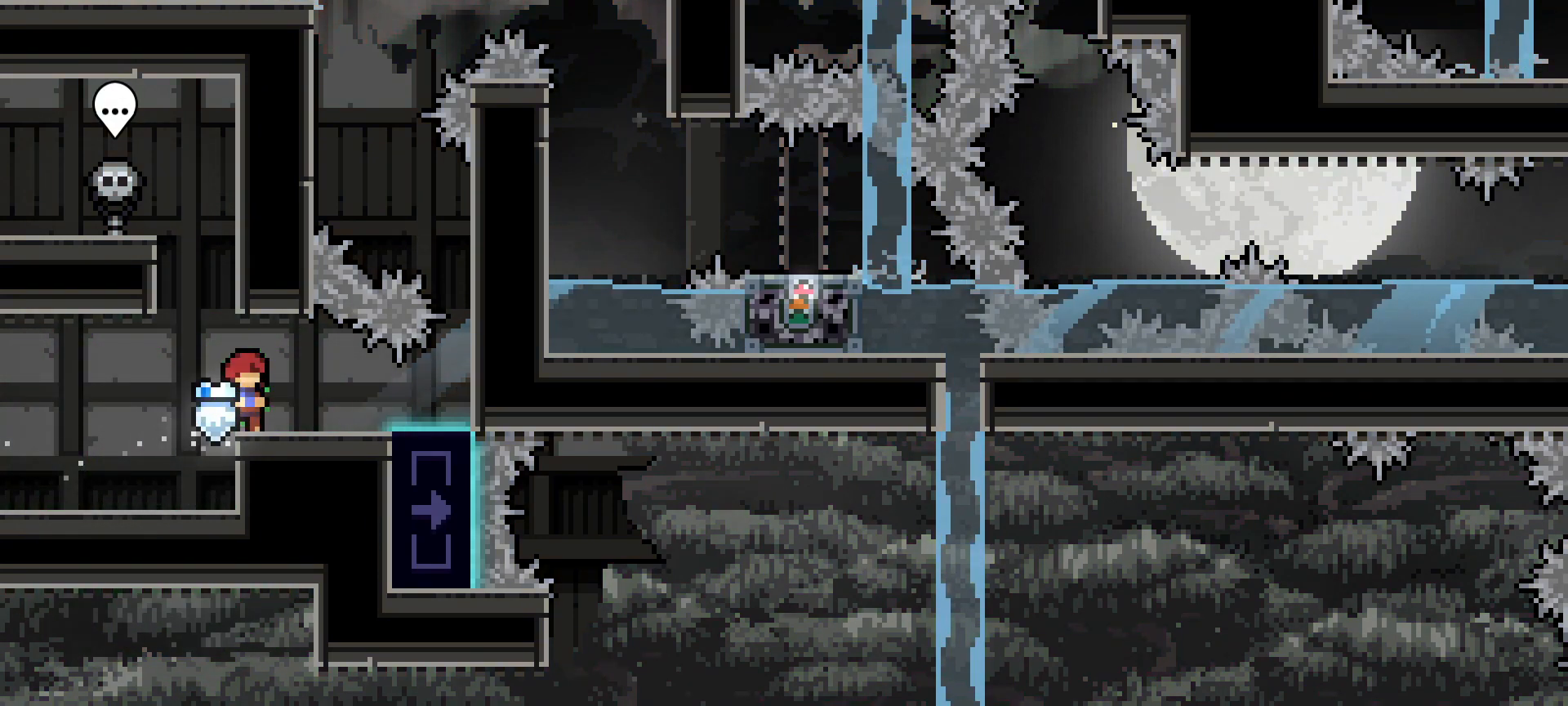
{"keys": ["grab"], "events": []}
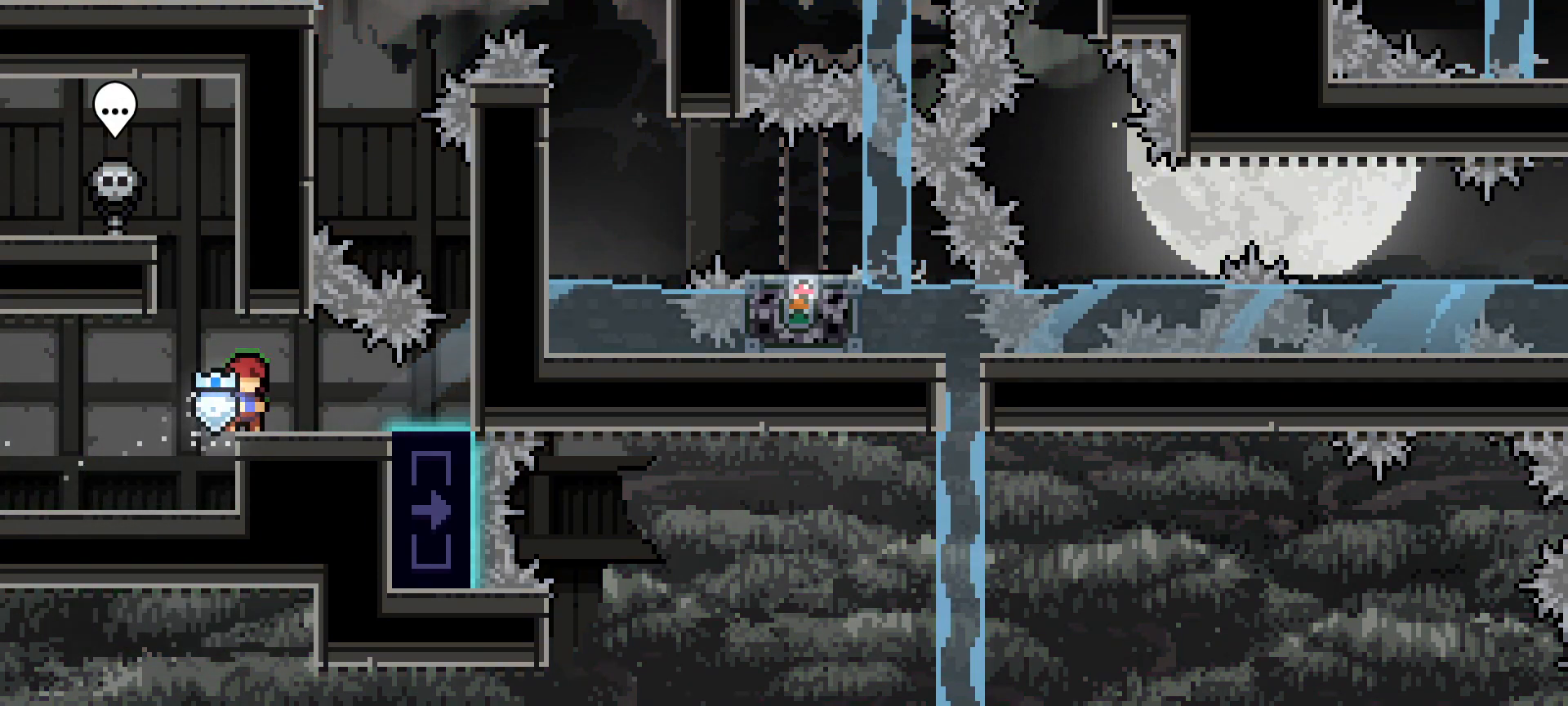
{"keys": ["grab"], "events": []}
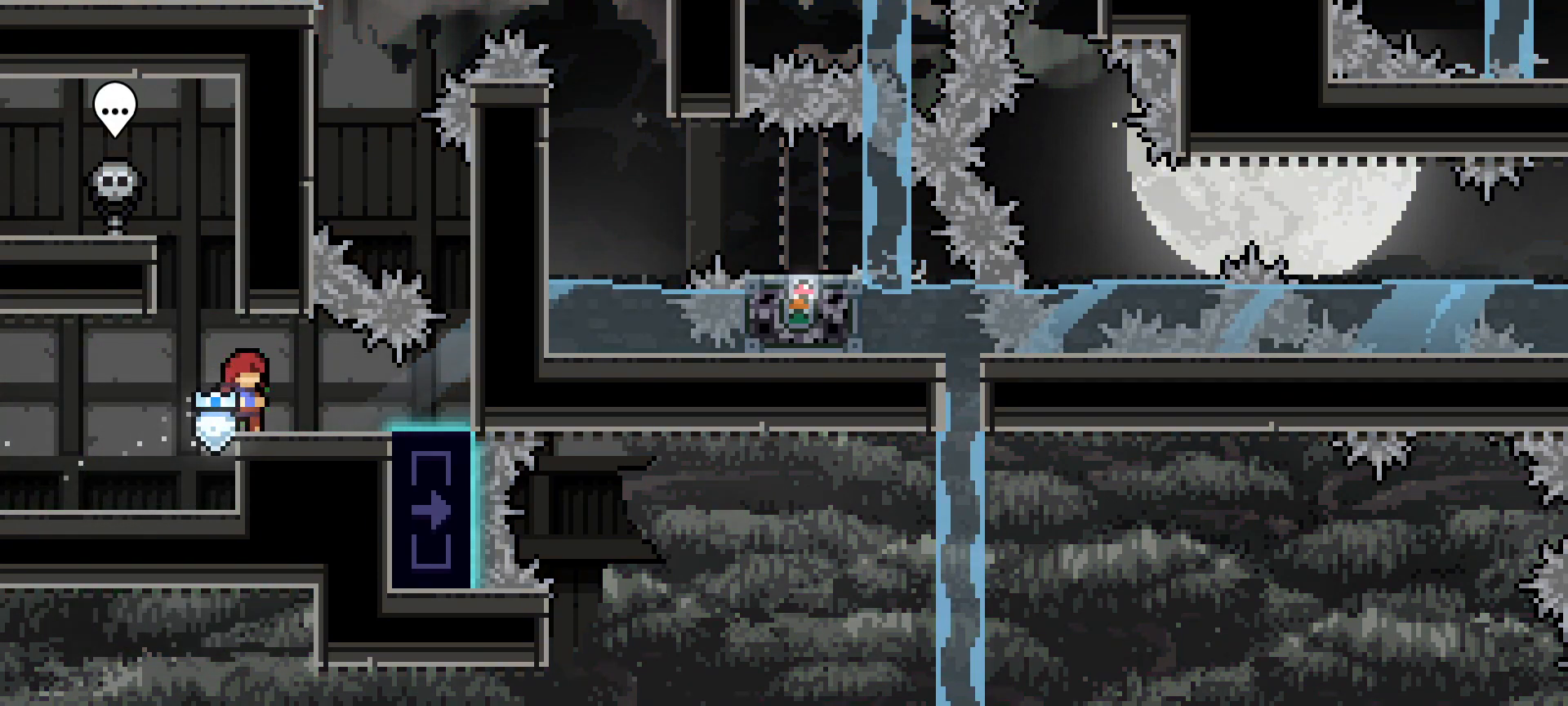
{"keys": [], "events": [[267, "grab", "up"]]}